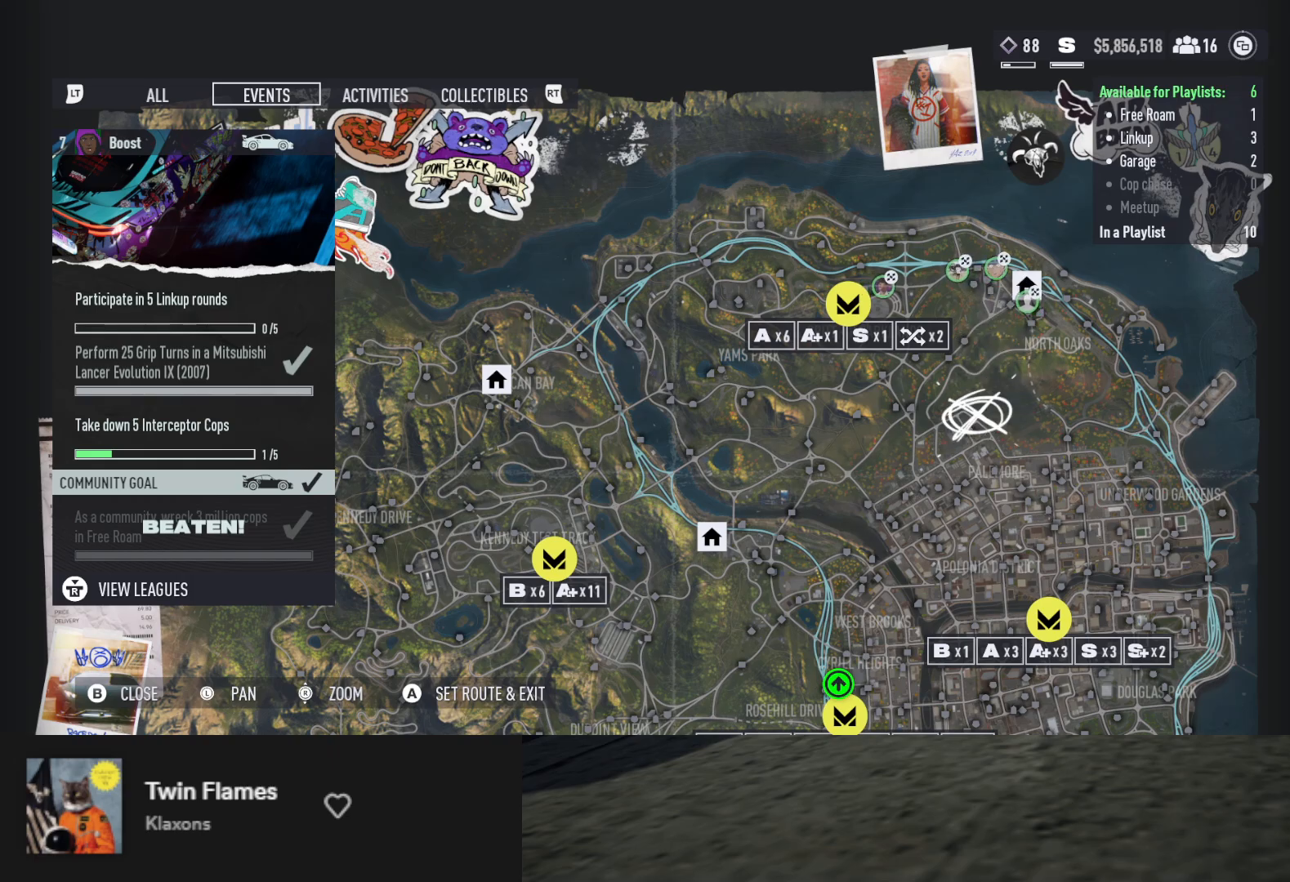
Gameplay with a controller (Xbox layout); each line is a JSON object with the inputs held at the frame after it. "events" lists button and stick changes between this image and that frame as [ms after this image, input, new state], when the widget could be followed in between.
{"buttons": ["DPAD_DOWN"], "left_stick": "center", "right_stick": "center", "events": [[33, "DPAD_DOWN", "down"]]}
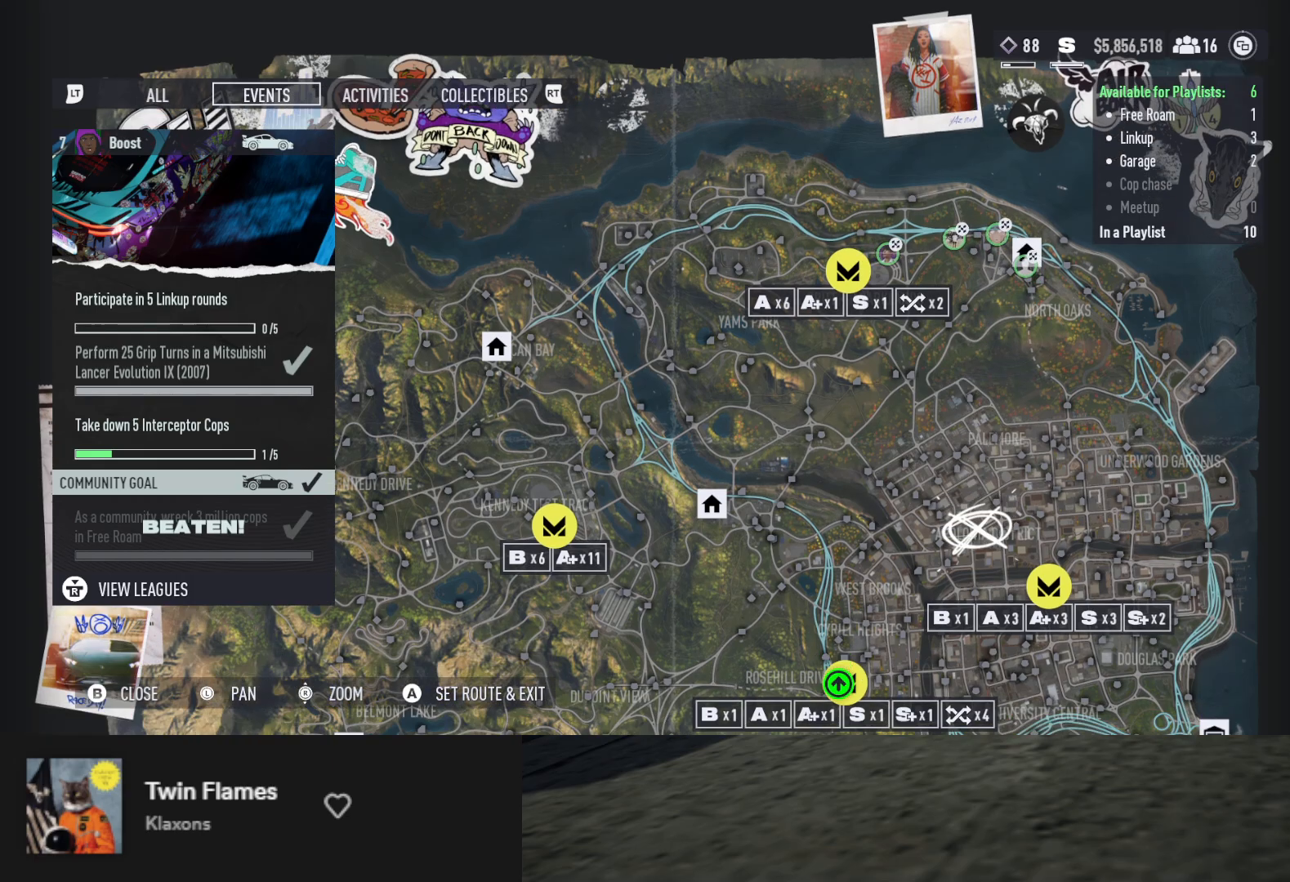
{"buttons": ["DPAD_DOWN"], "left_stick": "center", "right_stick": "center", "events": []}
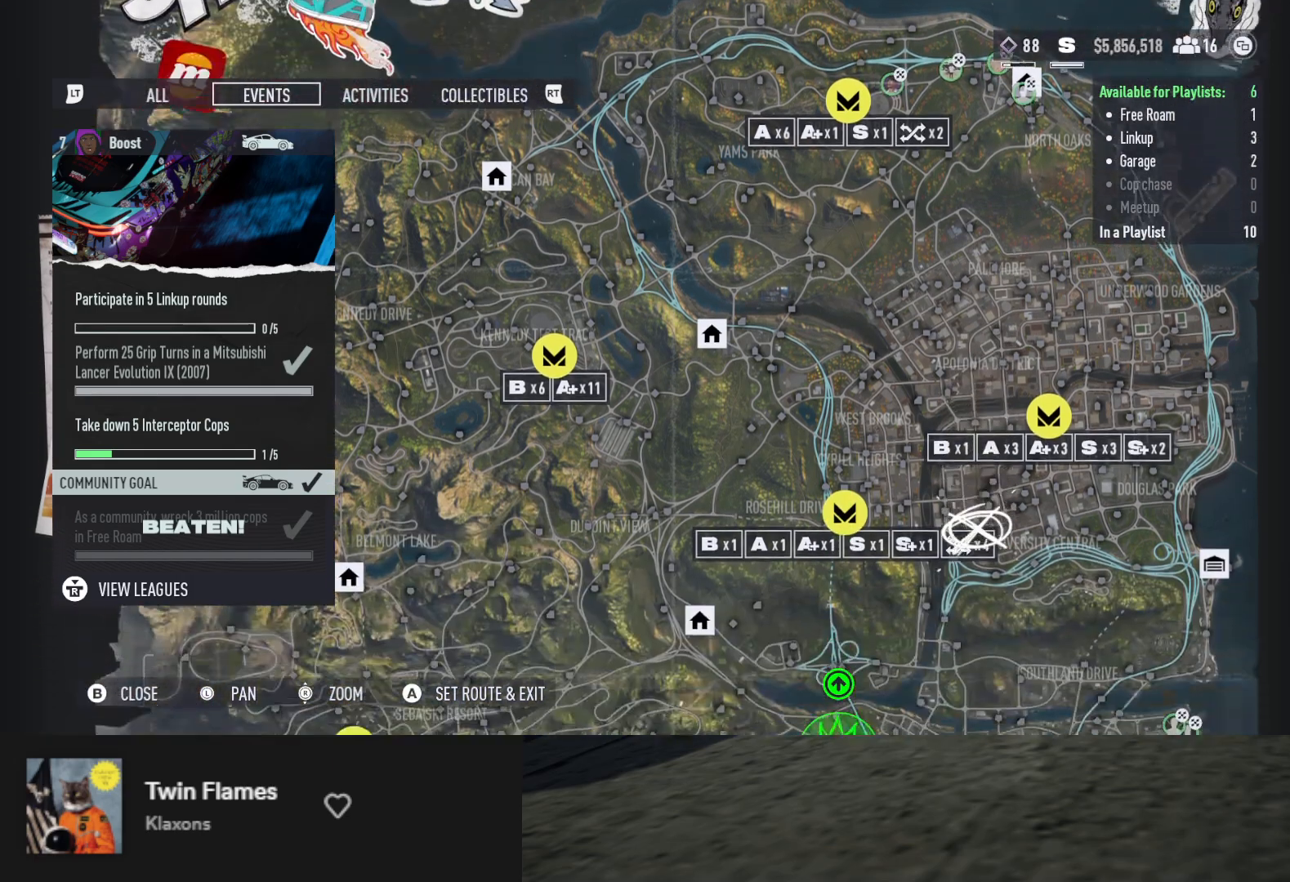
{"buttons": ["DPAD_DOWN", "DPAD_LEFT"], "left_stick": "center", "right_stick": "center", "events": [[167, "DPAD_LEFT", "down"]]}
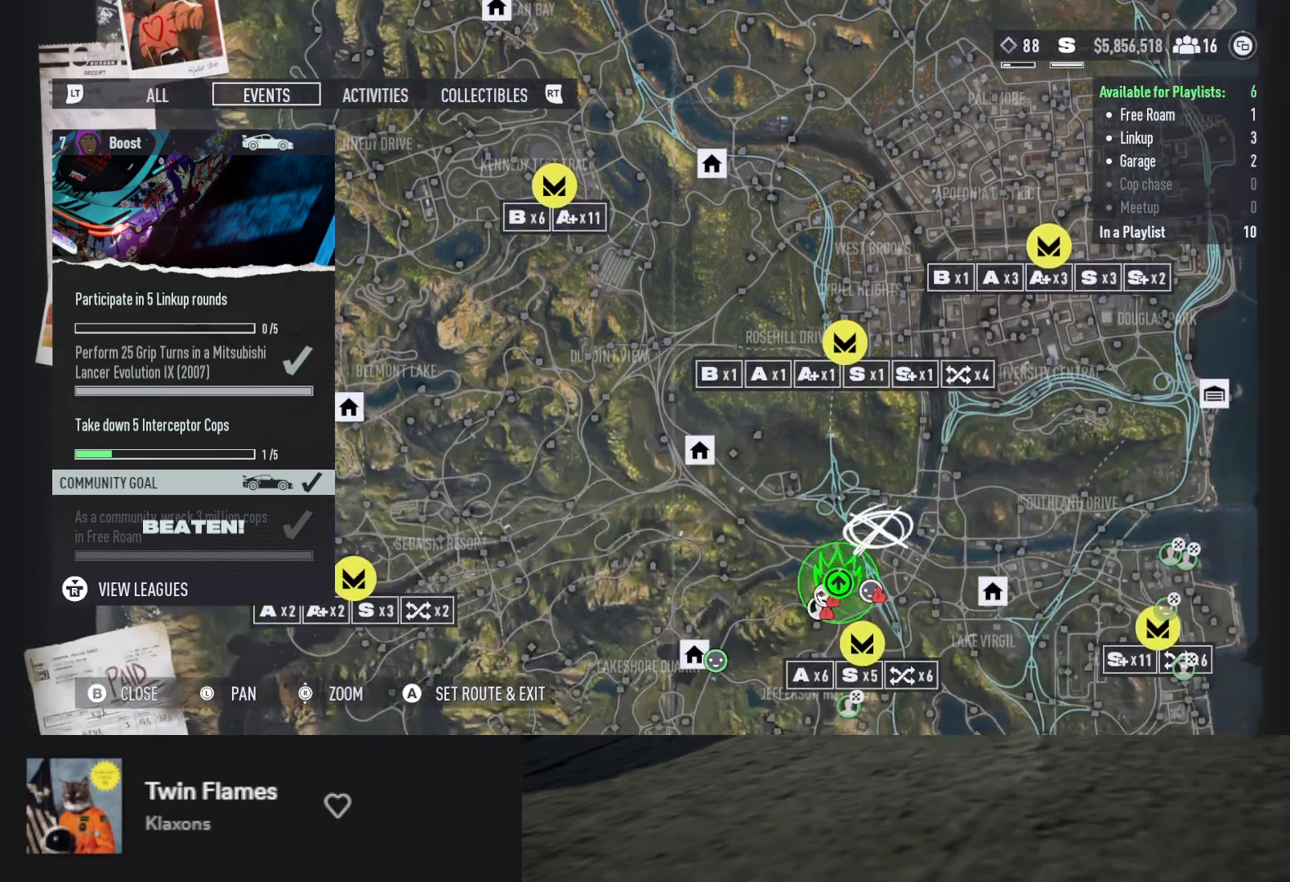
{"buttons": [], "left_stick": "center", "right_stick": "center", "events": [[100, "DPAD_LEFT", "up"], [117, "DPAD_DOWN", "up"]]}
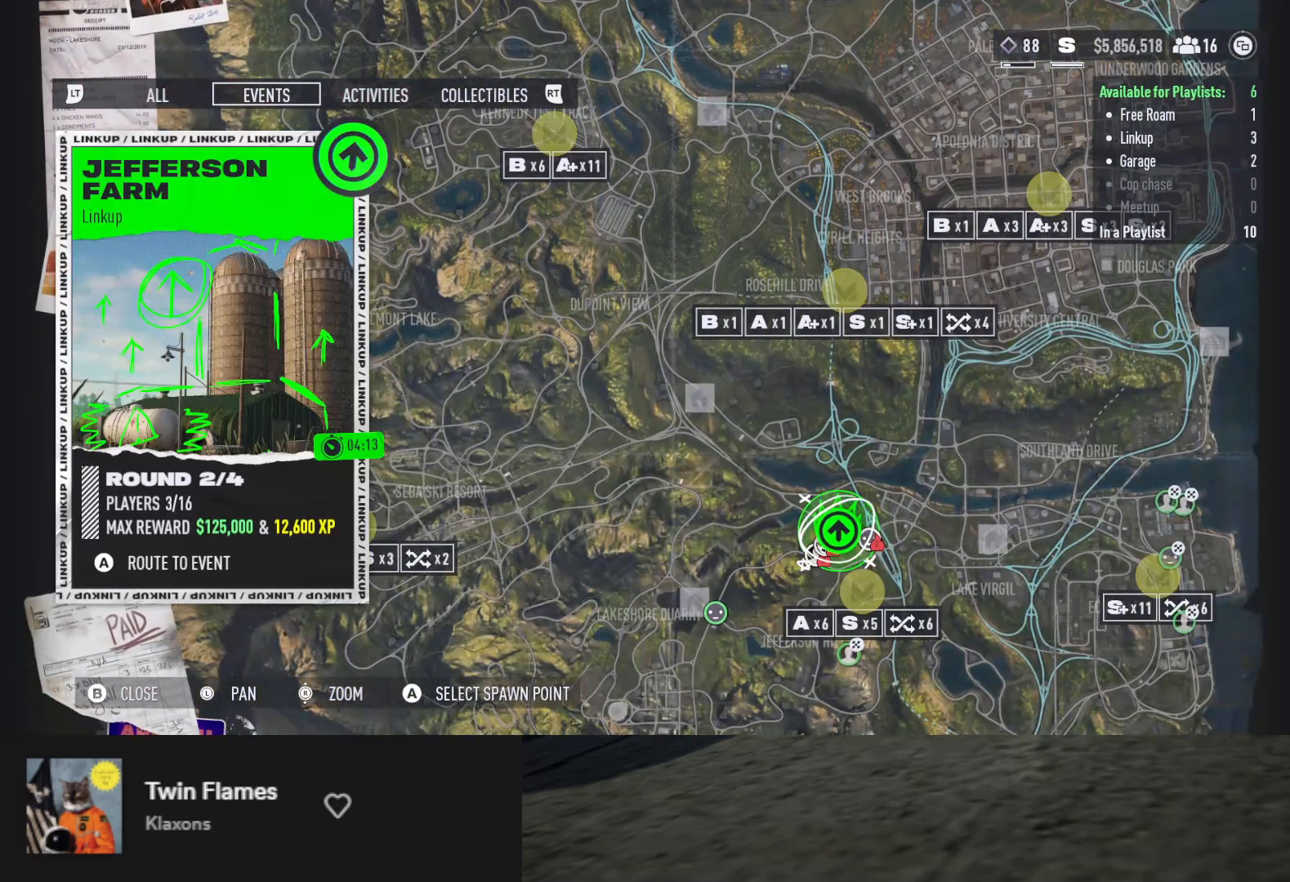
{"buttons": [], "left_stick": "center", "right_stick": "center", "events": []}
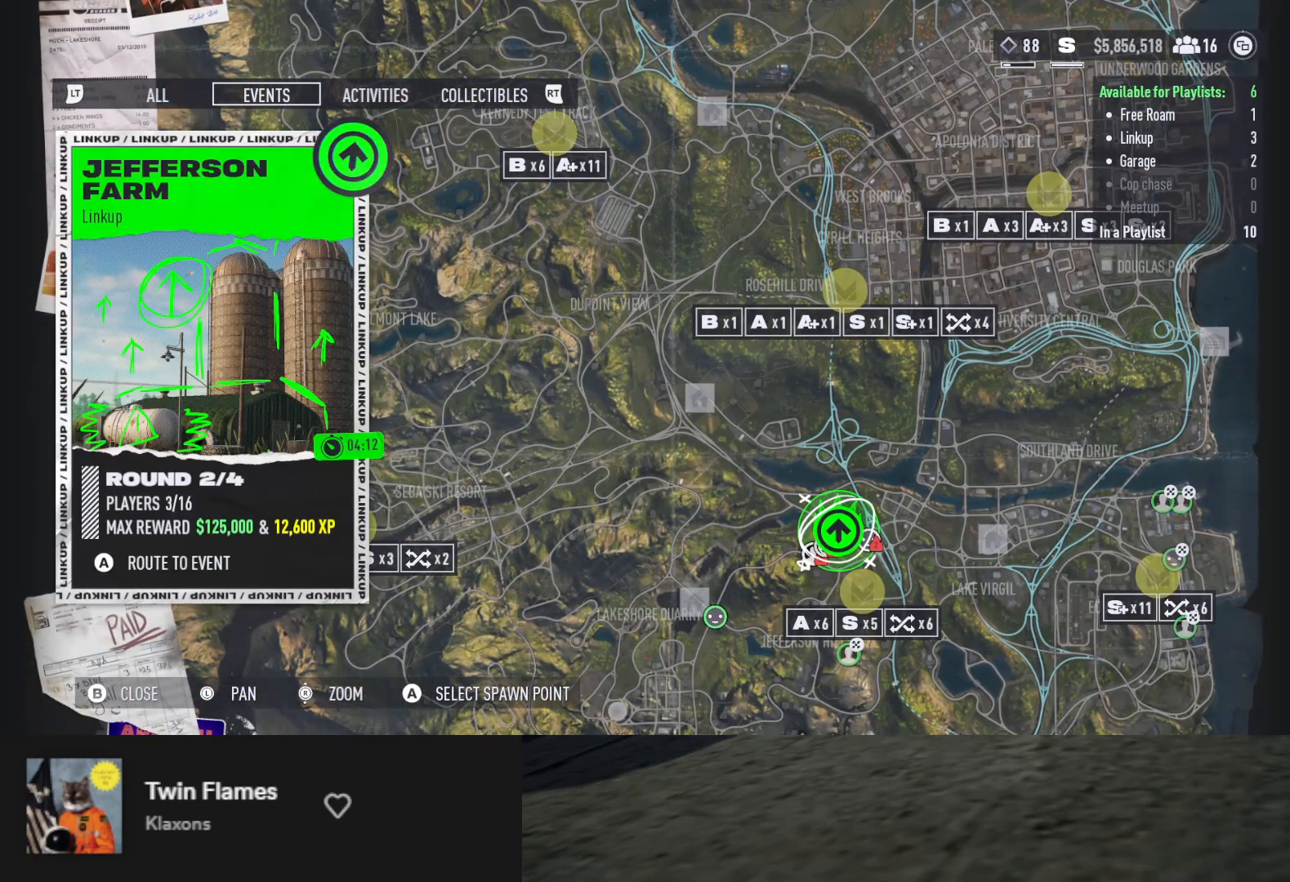
{"buttons": [], "left_stick": "center", "right_stick": "center", "events": [[167, "B", "down"], [217, "B", "up"]]}
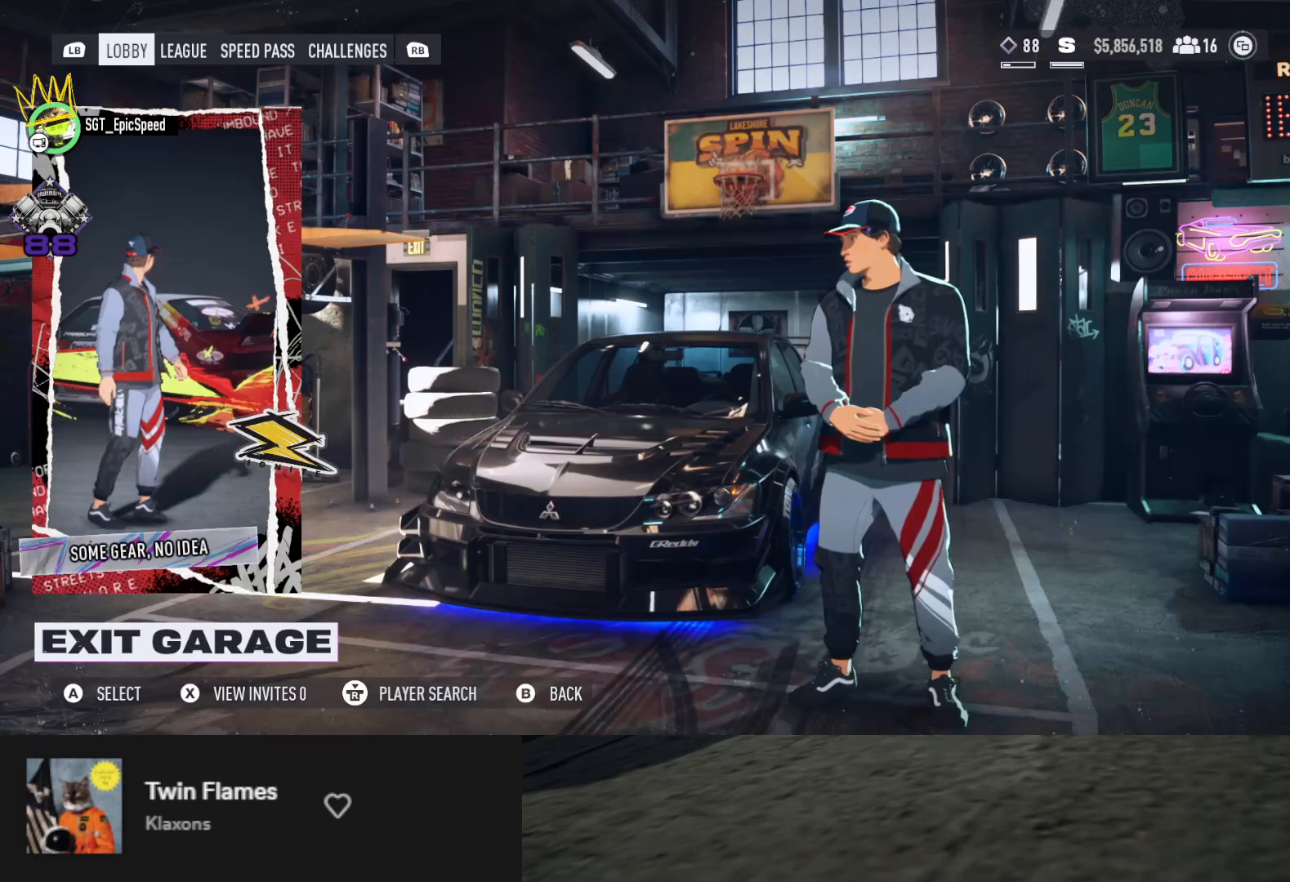
{"buttons": [], "left_stick": "center", "right_stick": "center", "events": [[400, "B", "down"], [467, "B", "up"]]}
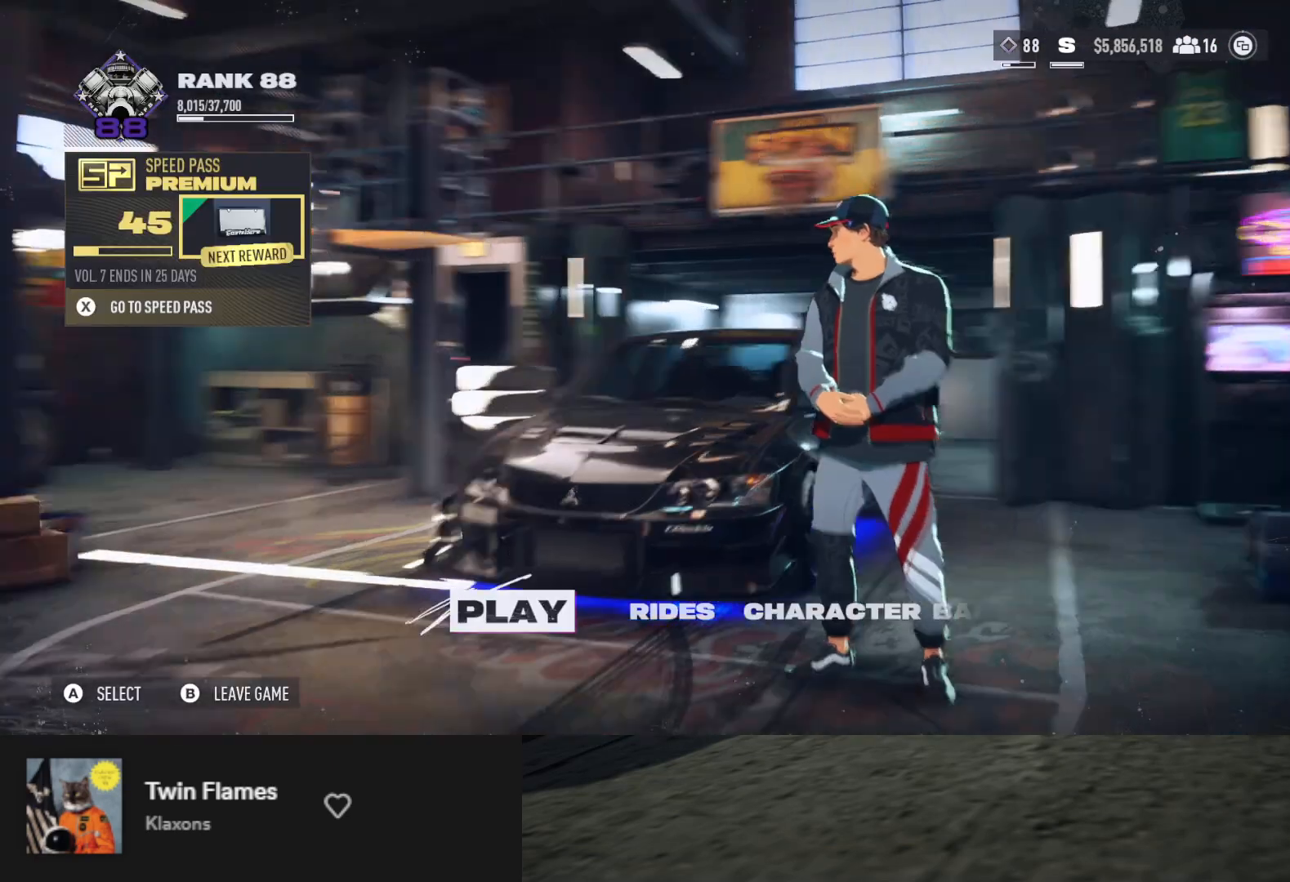
{"buttons": [], "left_stick": "center", "right_stick": "center", "events": [[250, "DPAD_RIGHT", "down"], [350, "DPAD_RIGHT", "up"], [383, "A", "down"], [467, "A", "up"]]}
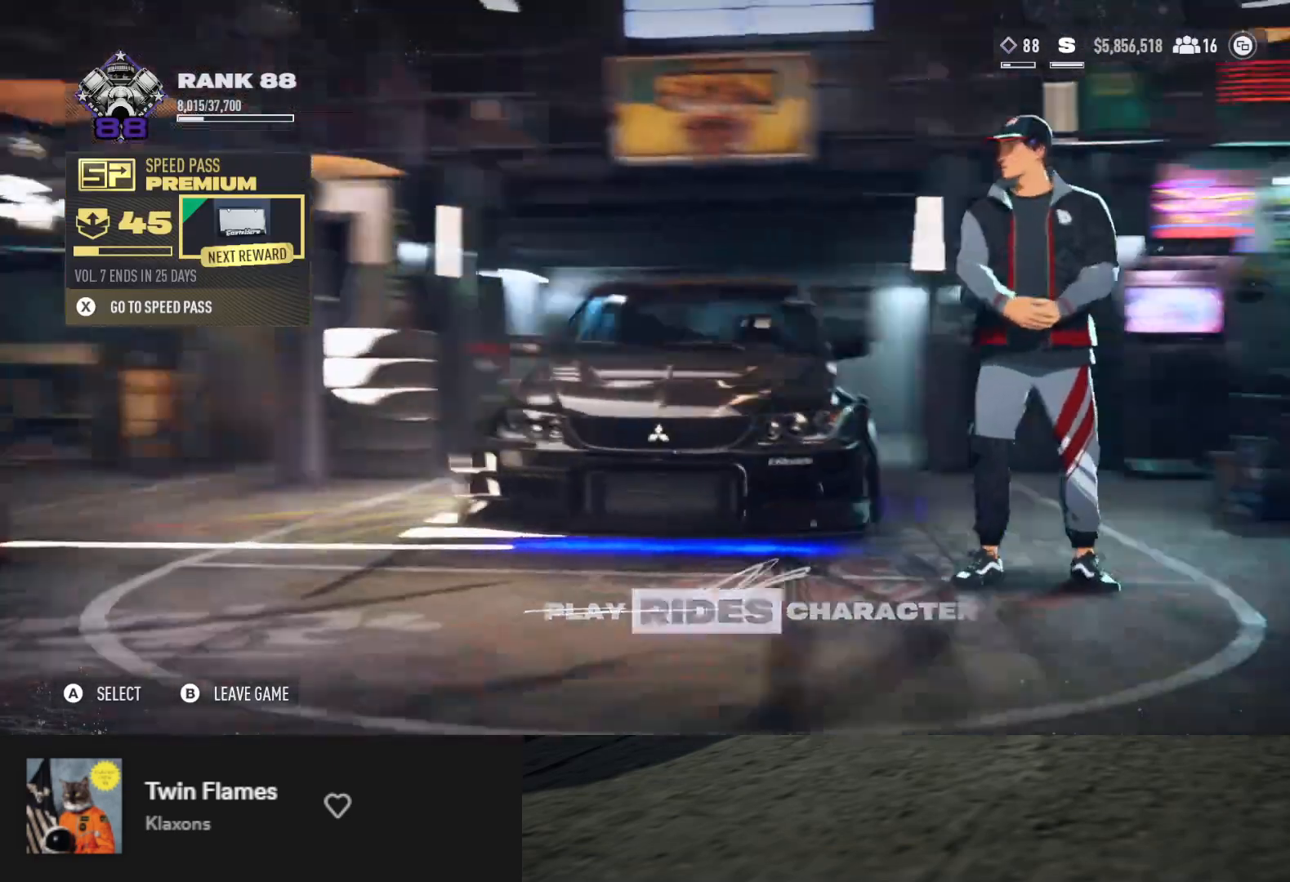
{"buttons": ["DPAD_DOWN"], "left_stick": "center", "right_stick": "center", "events": [[167, "DPAD_DOWN", "down"], [250, "DPAD_DOWN", "up"], [317, "DPAD_DOWN", "down"], [400, "DPAD_DOWN", "up"], [450, "DPAD_DOWN", "down"]]}
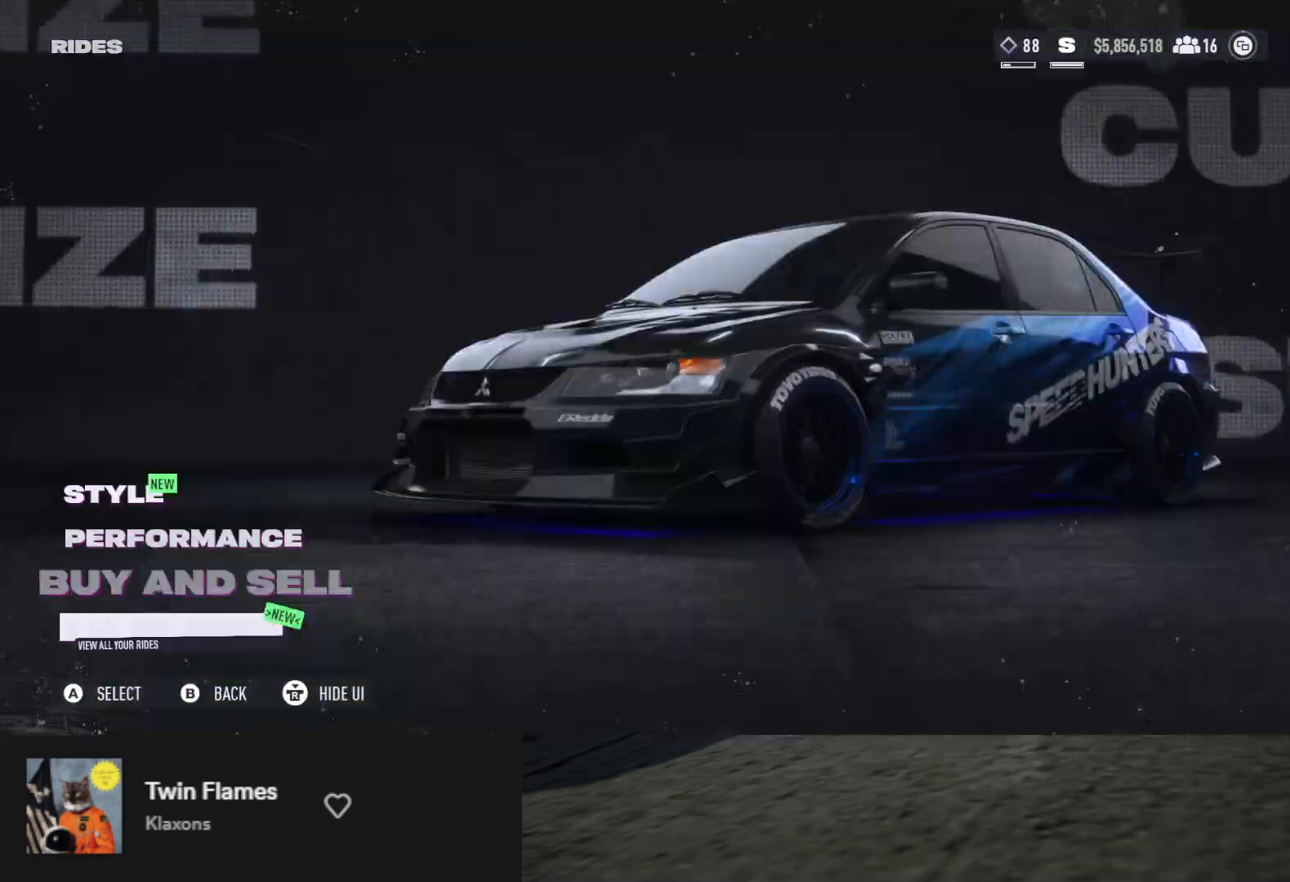
{"buttons": [], "left_stick": "center", "right_stick": "center", "events": [[50, "DPAD_DOWN", "up"], [217, "A", "down"], [267, "A", "up"]]}
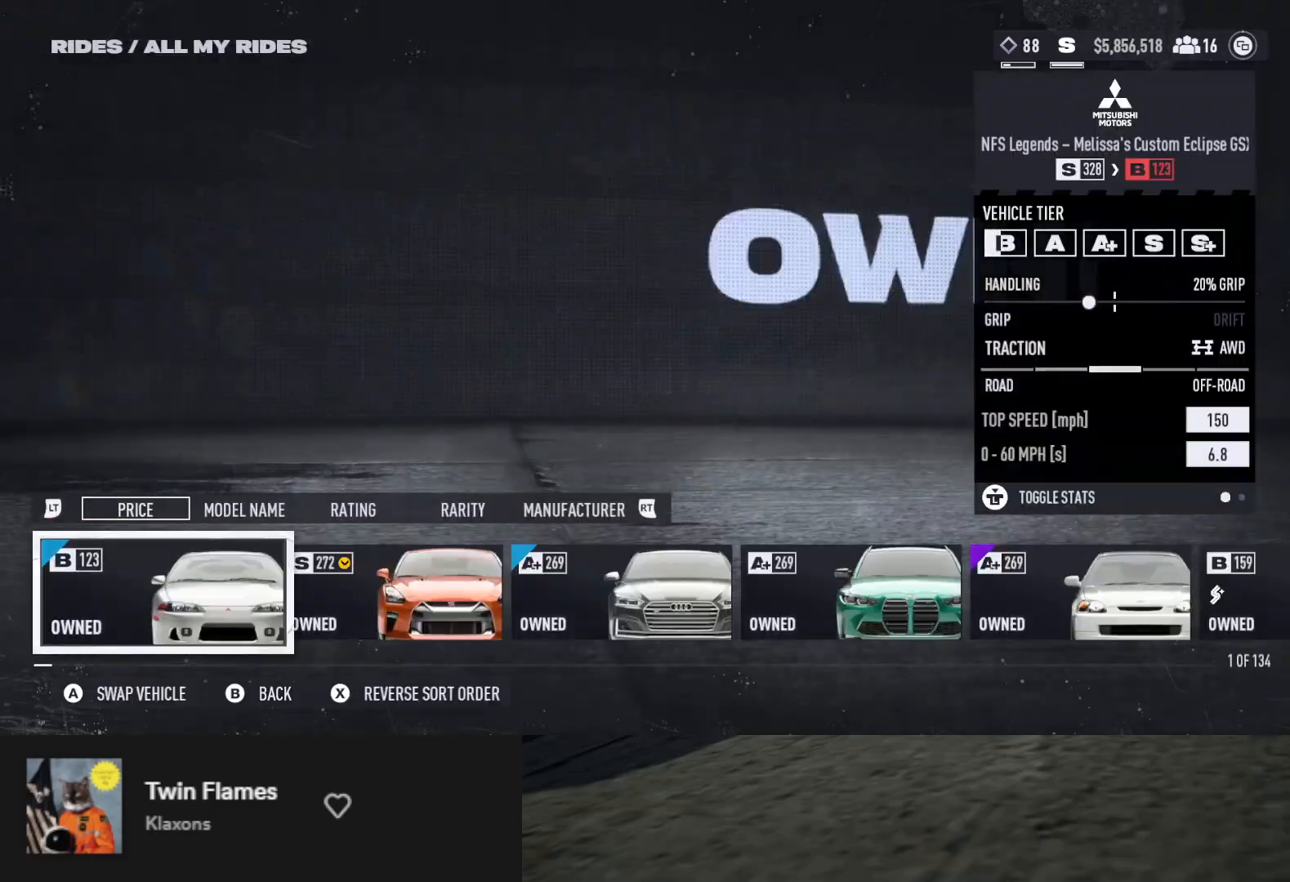
{"buttons": [], "left_stick": "center", "right_stick": "center", "events": [[400, "B", "down"], [450, "B", "up"]]}
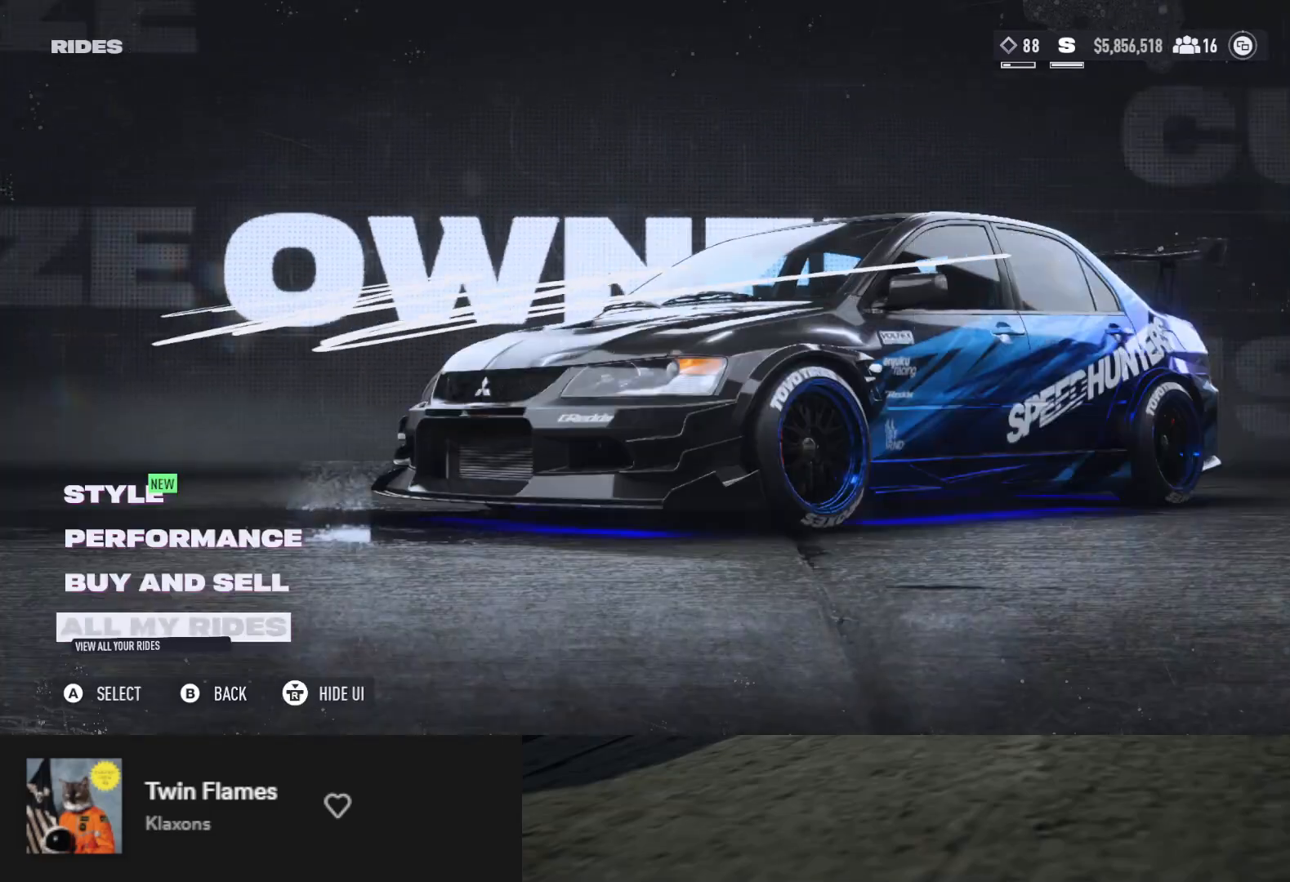
{"buttons": [], "left_stick": "center", "right_stick": "center", "events": [[100, "DPAD_UP", "down"], [183, "DPAD_UP", "up"], [250, "DPAD_UP", "down"], [333, "DPAD_UP", "up"], [400, "DPAD_UP", "down"], [467, "DPAD_UP", "up"]]}
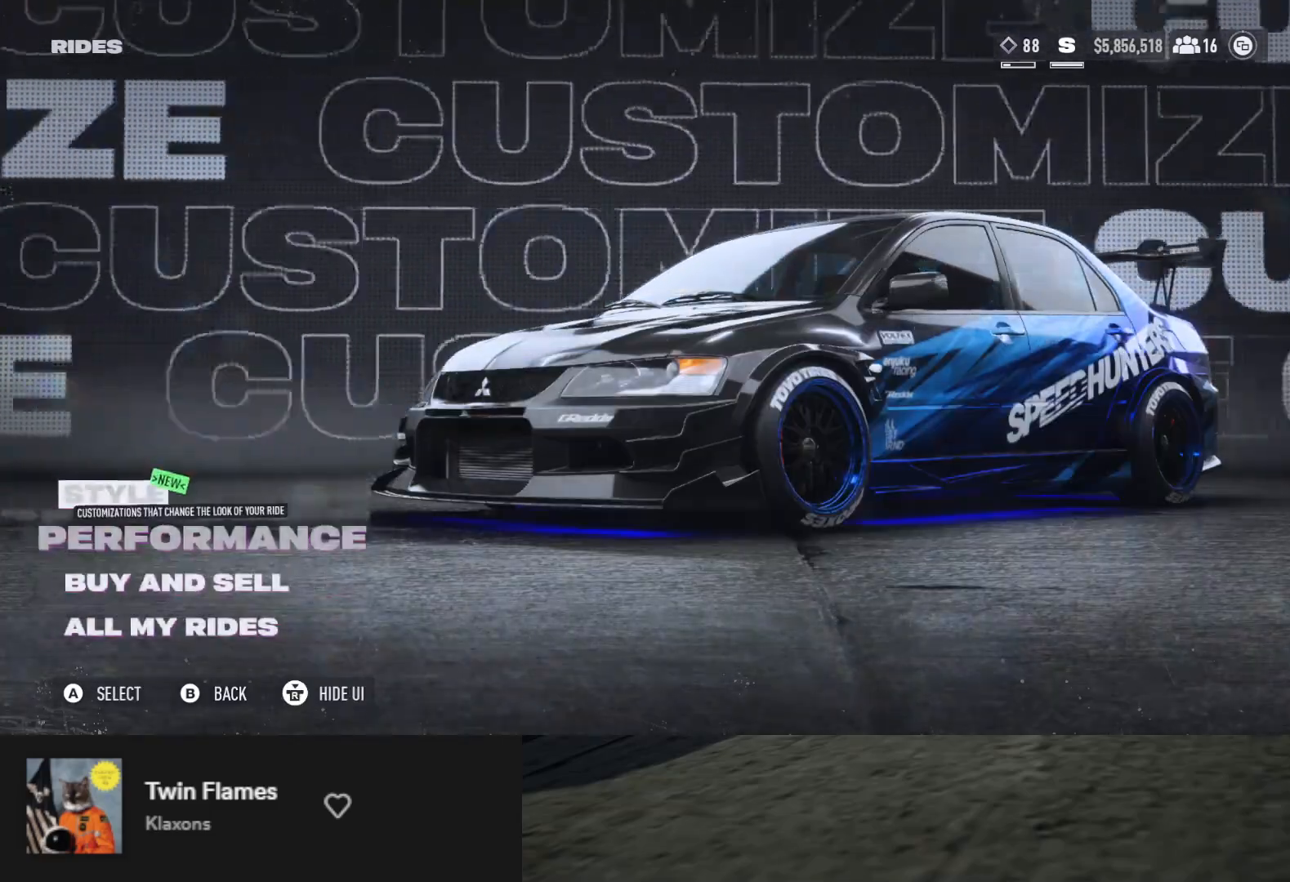
{"buttons": ["DPAD_RIGHT"], "left_stick": "center", "right_stick": "center", "events": [[17, "A", "down"], [67, "A", "up"], [467, "DPAD_RIGHT", "down"]]}
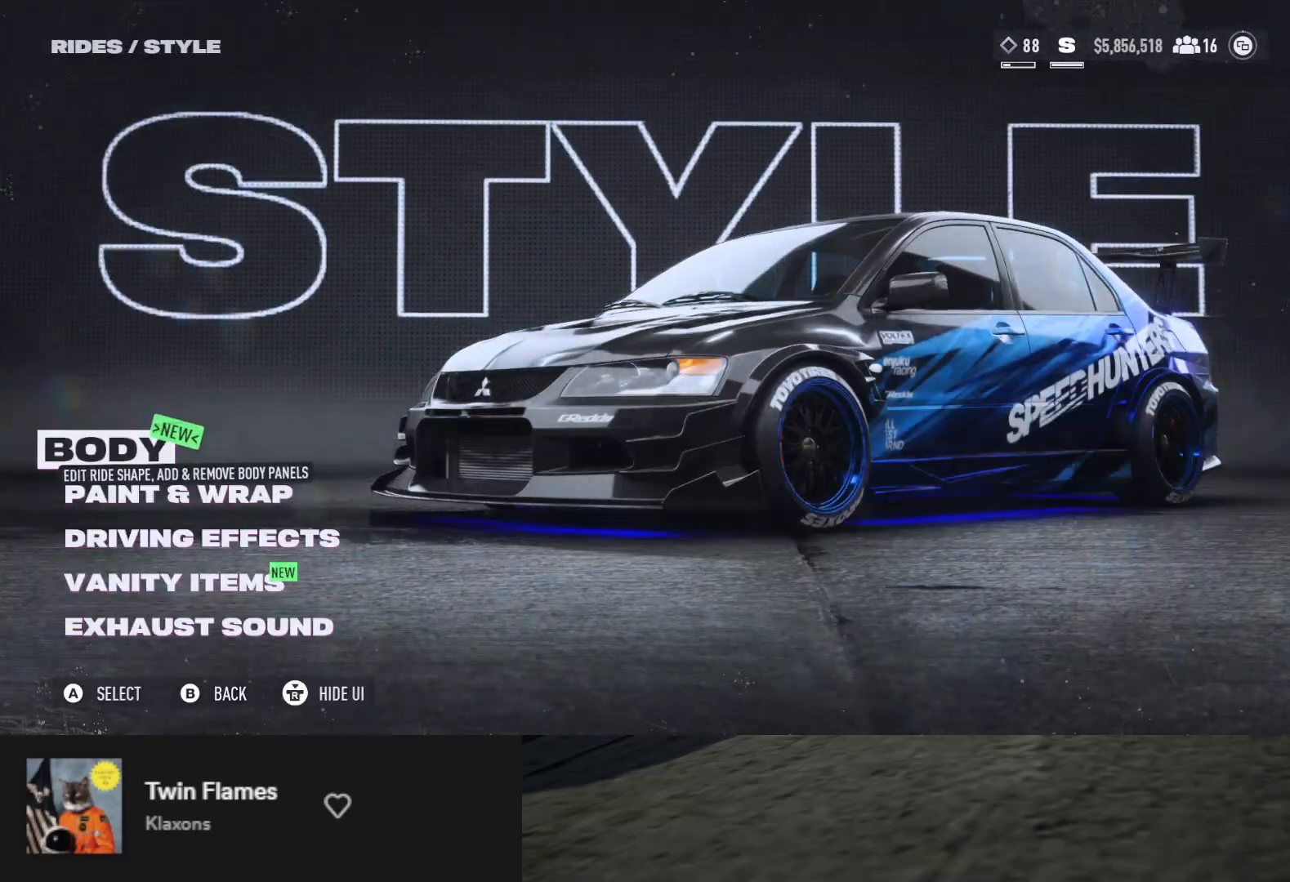
{"buttons": ["DPAD_DOWN"], "left_stick": "center", "right_stick": "center", "events": [[50, "DPAD_RIGHT", "up"], [200, "DPAD_DOWN", "down"], [267, "DPAD_DOWN", "up"], [333, "DPAD_DOWN", "down"], [433, "DPAD_DOWN", "up"], [483, "DPAD_DOWN", "down"]]}
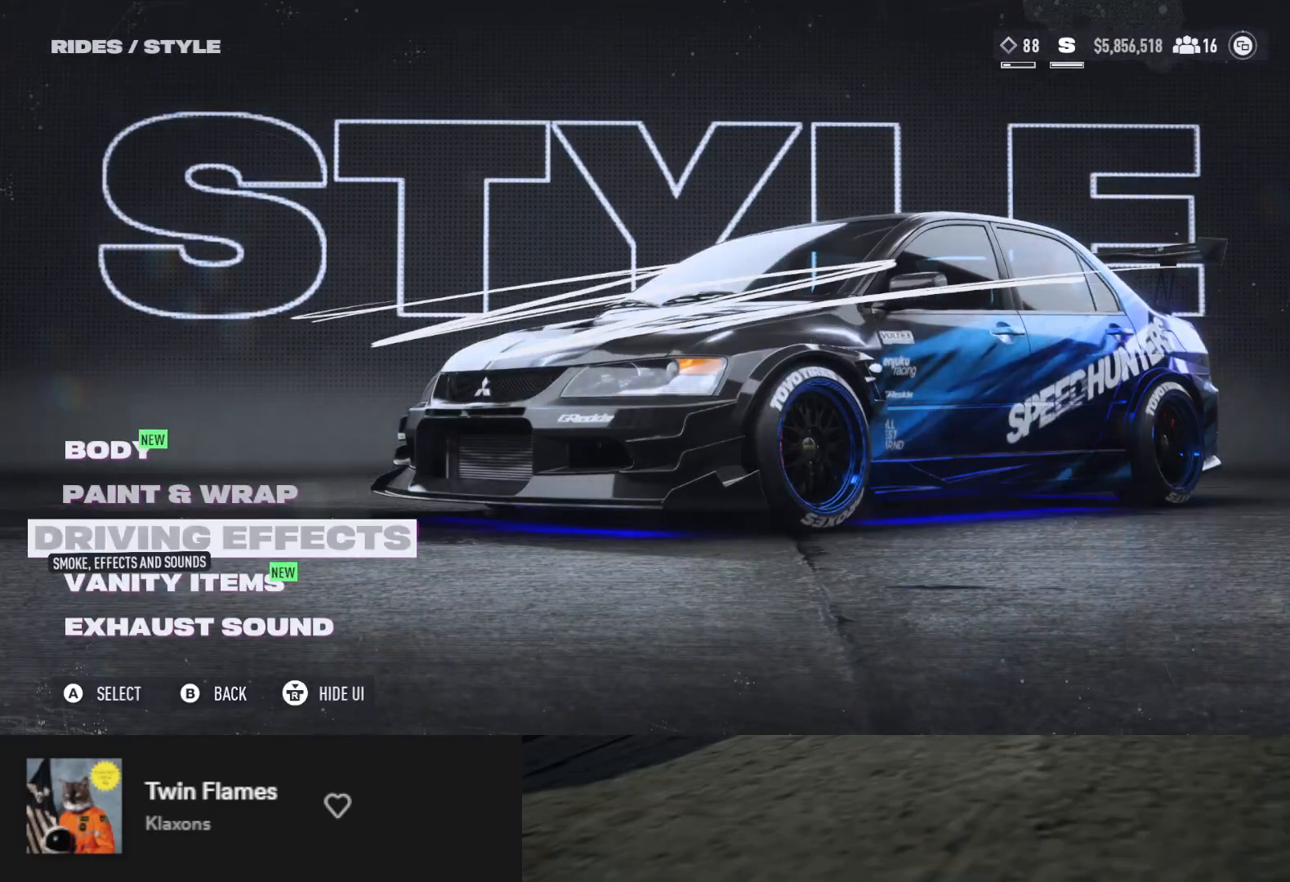
{"buttons": ["DPAD_RIGHT"], "left_stick": "center", "right_stick": "center", "events": [[83, "A", "down"], [83, "DPAD_DOWN", "up"], [150, "A", "up"], [483, "DPAD_RIGHT", "down"]]}
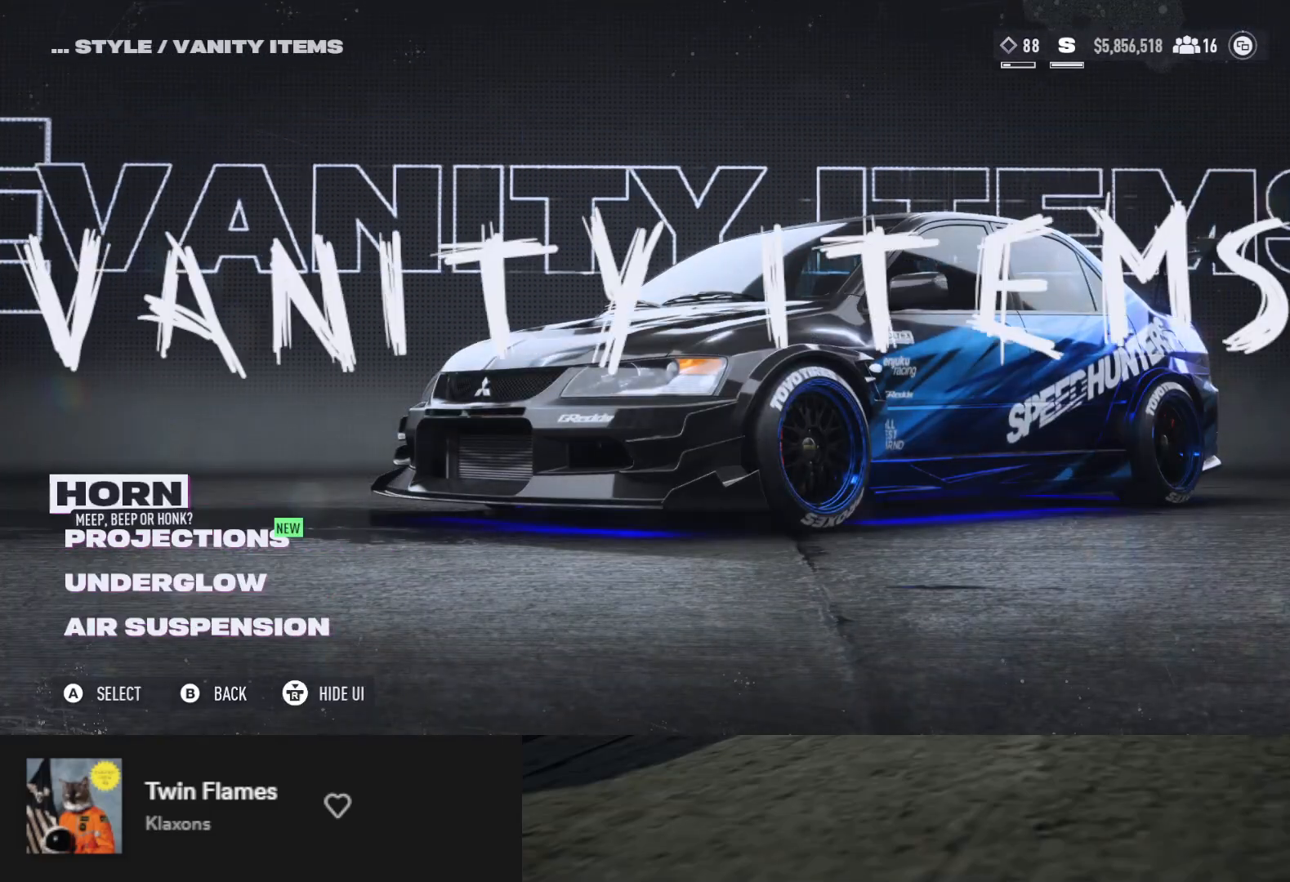
{"buttons": [], "left_stick": "center", "right_stick": "center", "events": [[67, "DPAD_RIGHT", "up"], [150, "DPAD_DOWN", "down"], [233, "A", "down"], [250, "DPAD_DOWN", "up"], [300, "A", "up"]]}
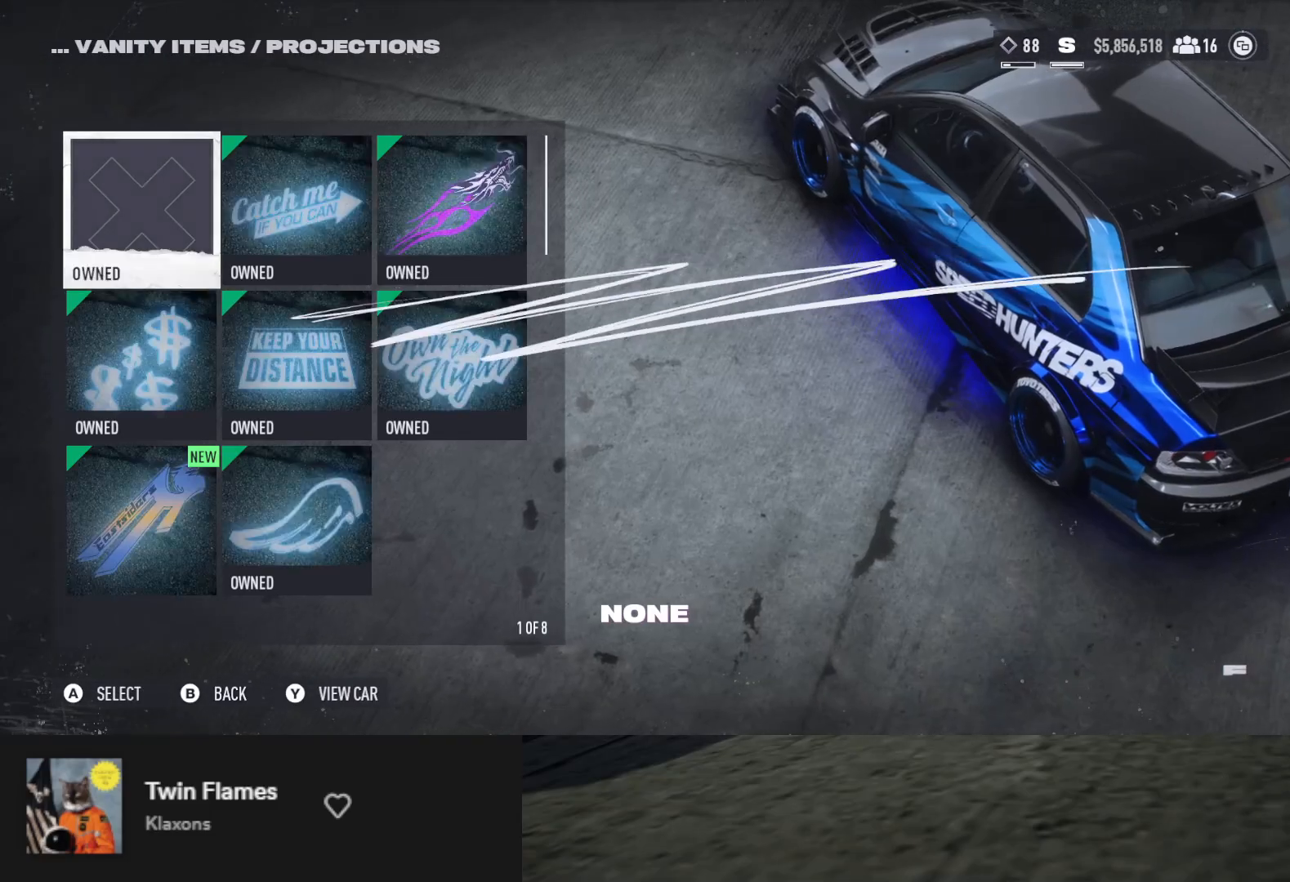
{"buttons": [], "left_stick": "center", "right_stick": "center", "events": []}
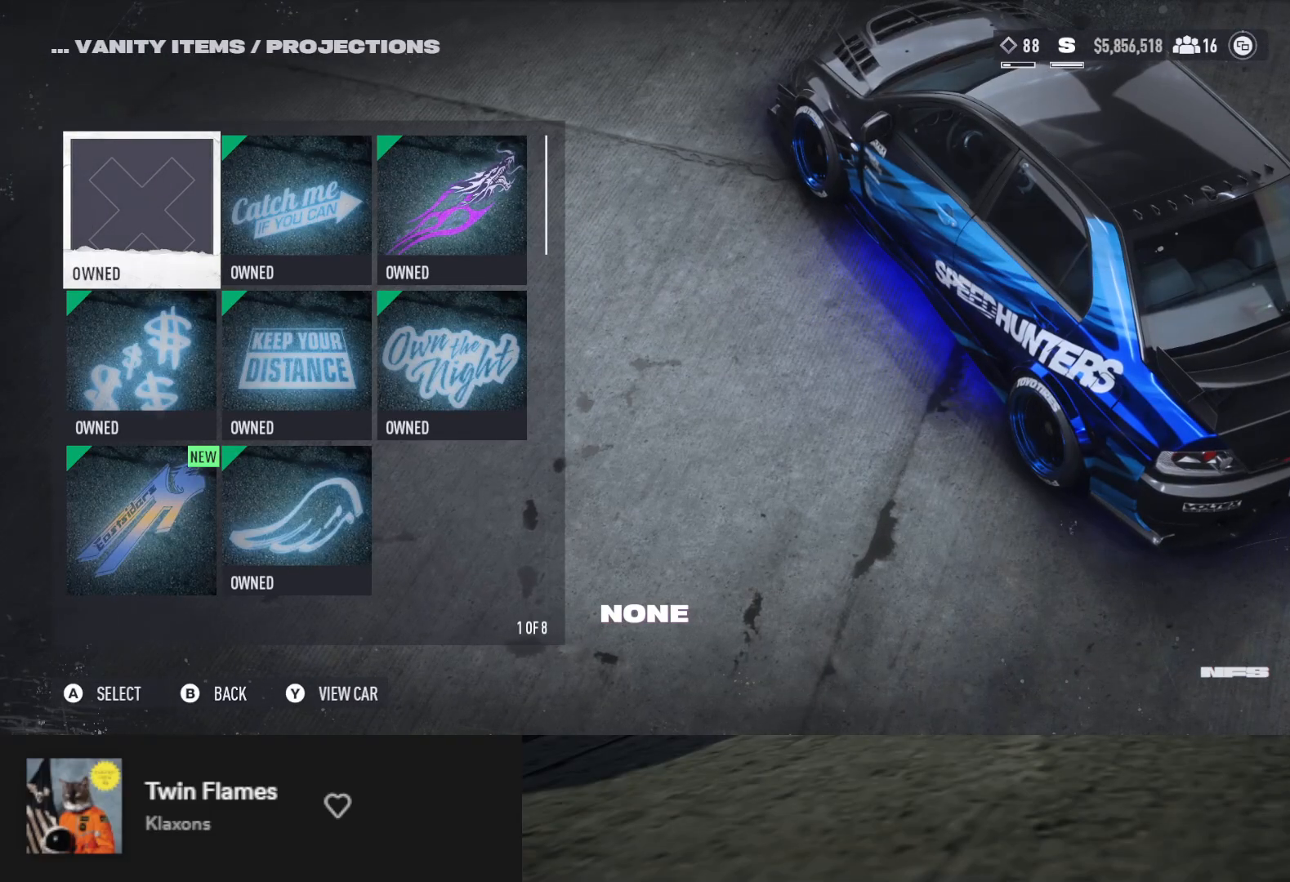
{"buttons": [], "left_stick": "center", "right_stick": "center", "events": [[133, "DPAD_DOWN", "down"], [267, "DPAD_DOWN", "up"], [333, "DPAD_DOWN", "down"], [433, "DPAD_DOWN", "up"]]}
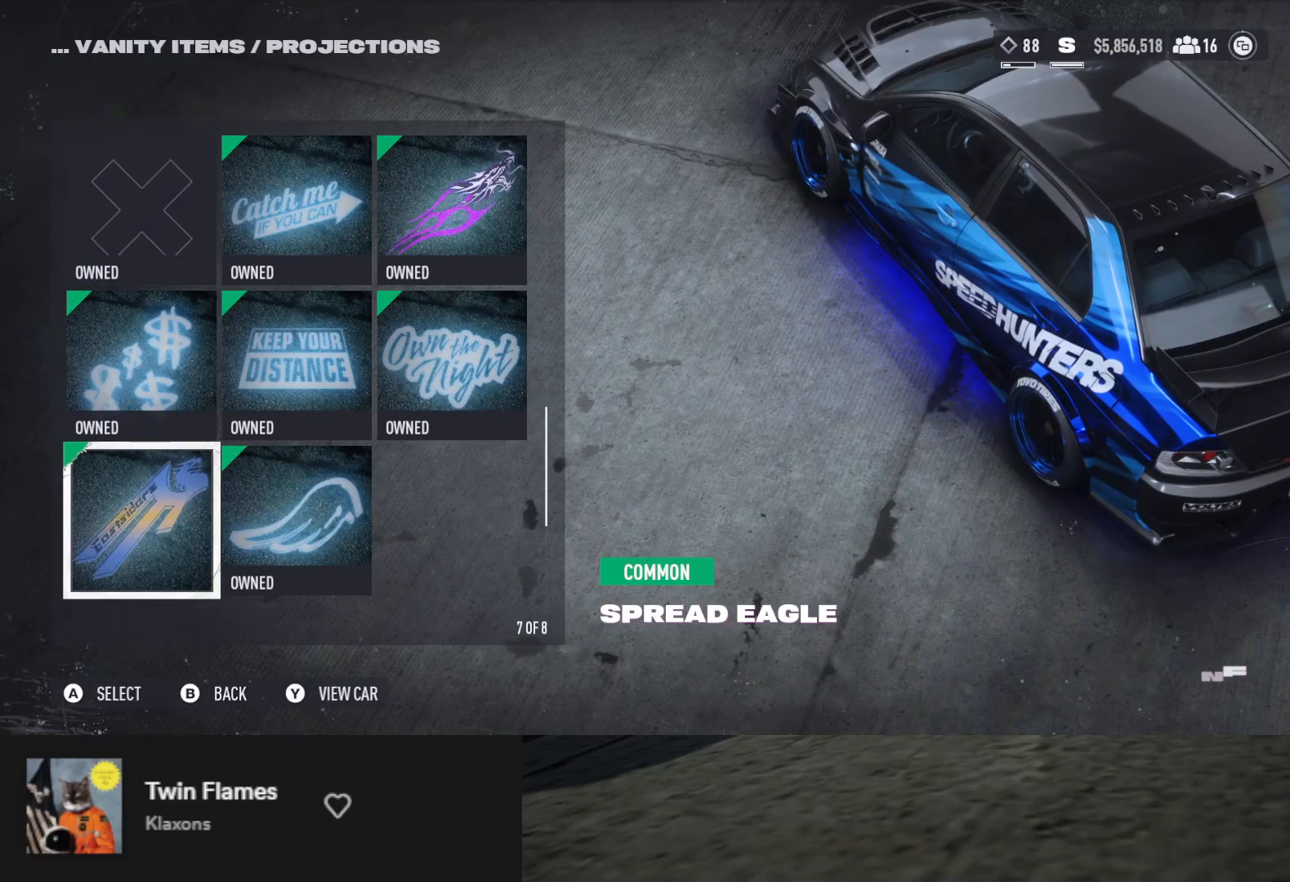
{"buttons": [], "left_stick": "center", "right_stick": "center", "events": [[300, "B", "down"], [367, "B", "up"]]}
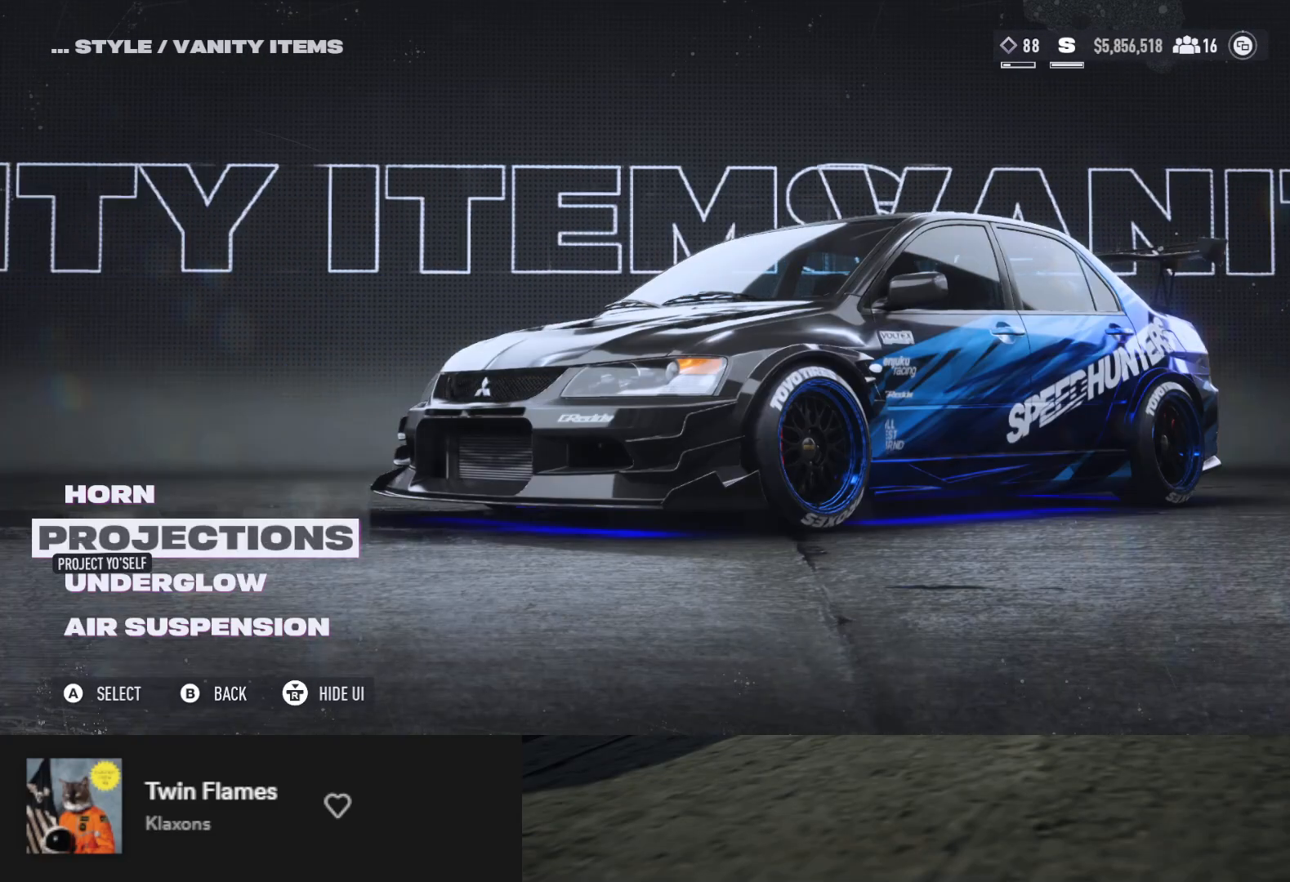
{"buttons": [], "left_stick": "center", "right_stick": "center", "events": [[267, "DPAD_UP", "down"], [333, "DPAD_UP", "up"], [350, "B", "down"], [417, "B", "up"]]}
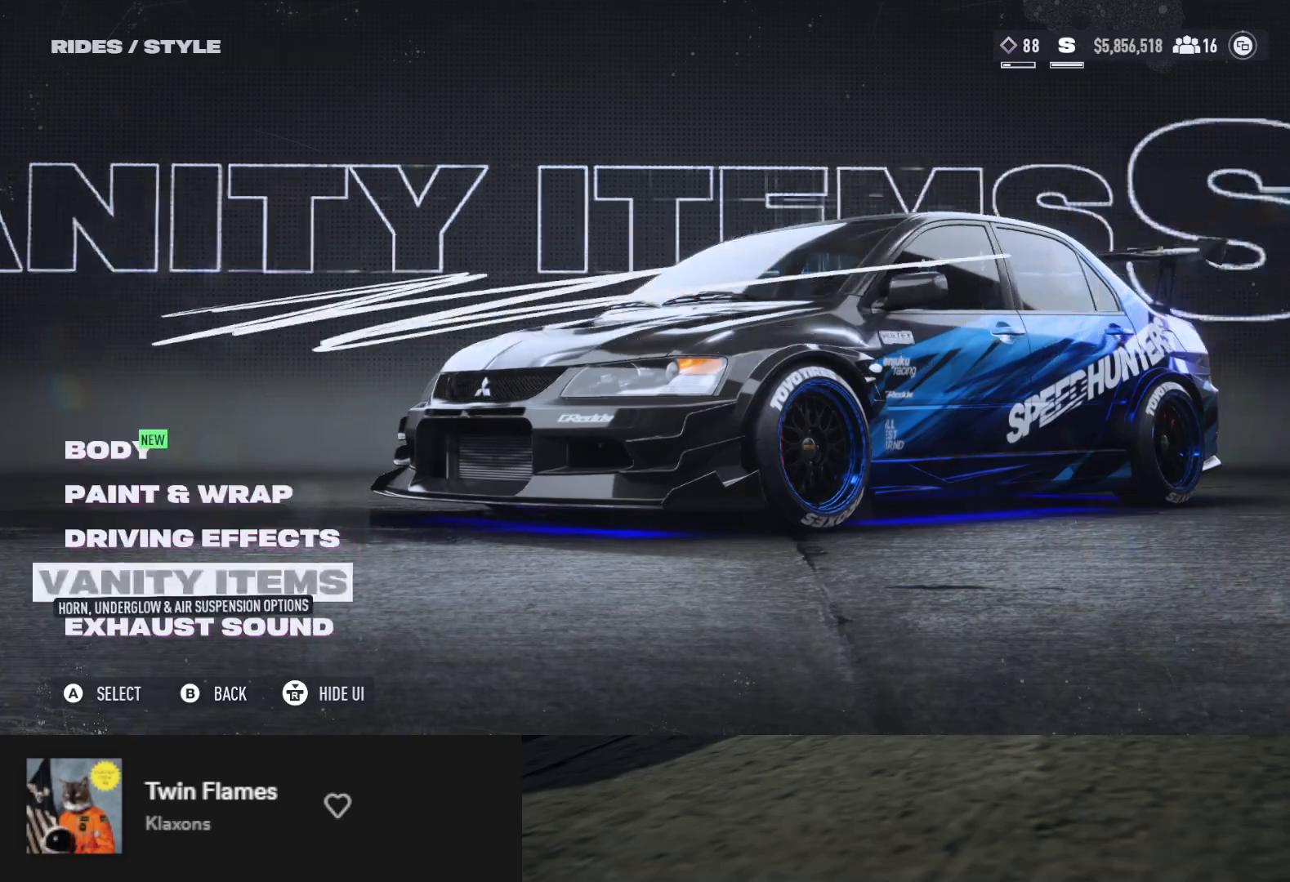
{"buttons": ["DPAD_UP"], "left_stick": "center", "right_stick": "center", "events": [[283, "DPAD_UP", "down"], [367, "DPAD_UP", "up"], [433, "DPAD_UP", "down"]]}
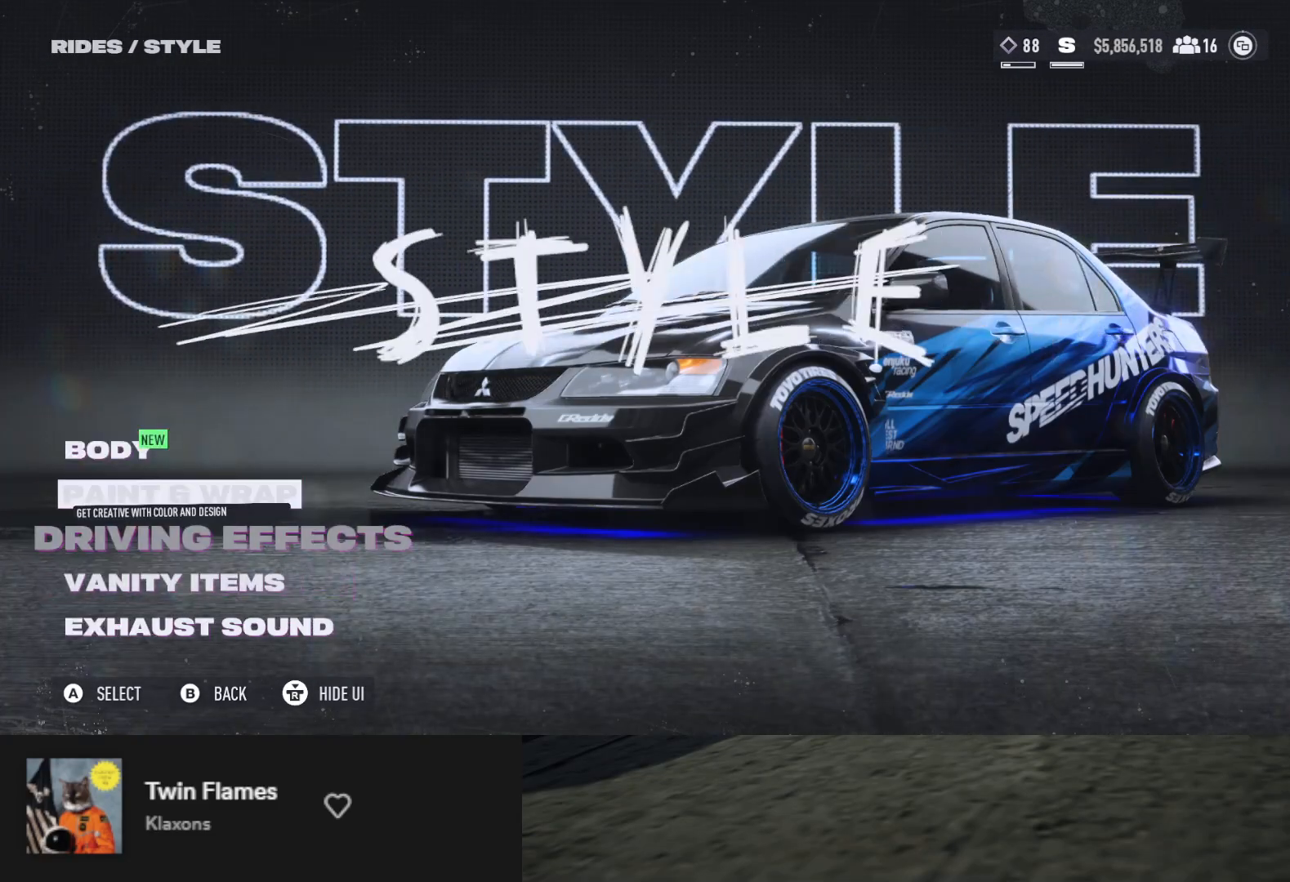
{"buttons": [], "left_stick": "center", "right_stick": "center", "events": [[17, "DPAD_UP", "up"], [100, "DPAD_UP", "down"], [167, "DPAD_UP", "up"], [250, "A", "down"], [300, "A", "up"]]}